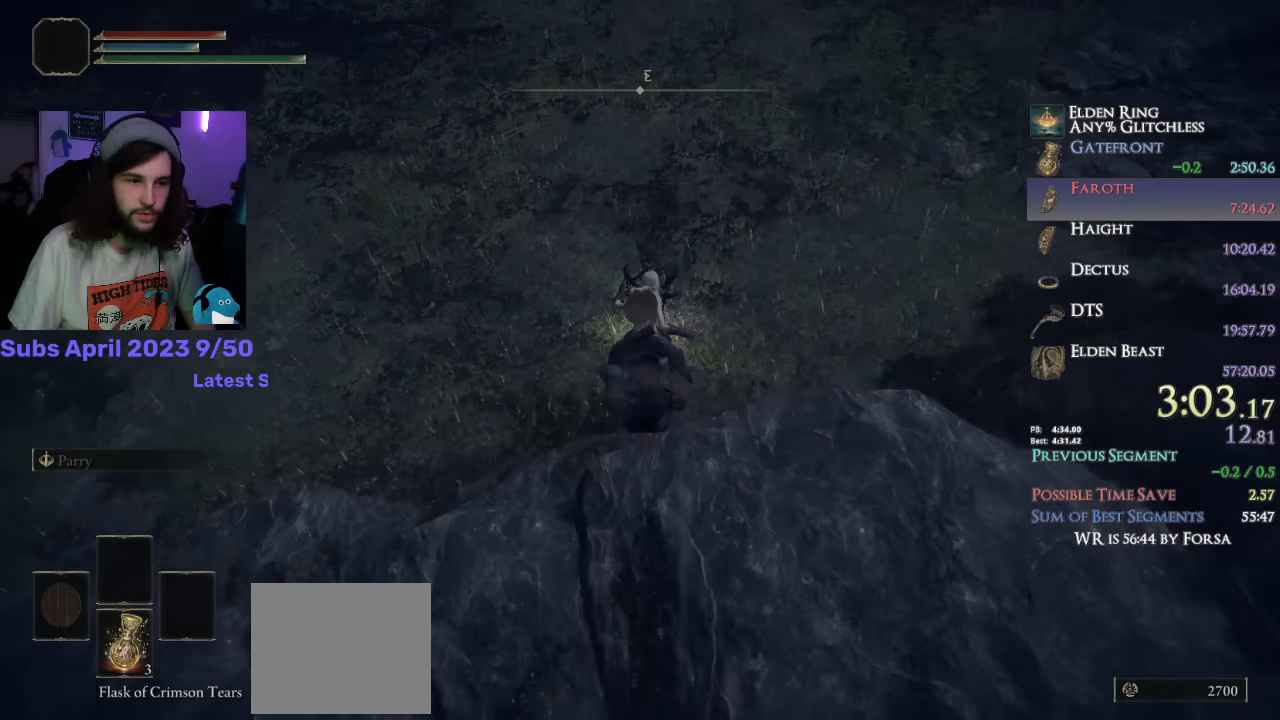
Gameplay with a controller (PlayStation layout); each line is a JSON object with the inputs held at the frame after it. "events" lists button and stick changes between this image and that frame as [ms after this image, input, new state], when the widget could be followed in between.
{"buttons": [], "left_stick": "up", "right_stick": "center", "events": [[84, "right_stick", "up"], [300, "right_stick", "center"]]}
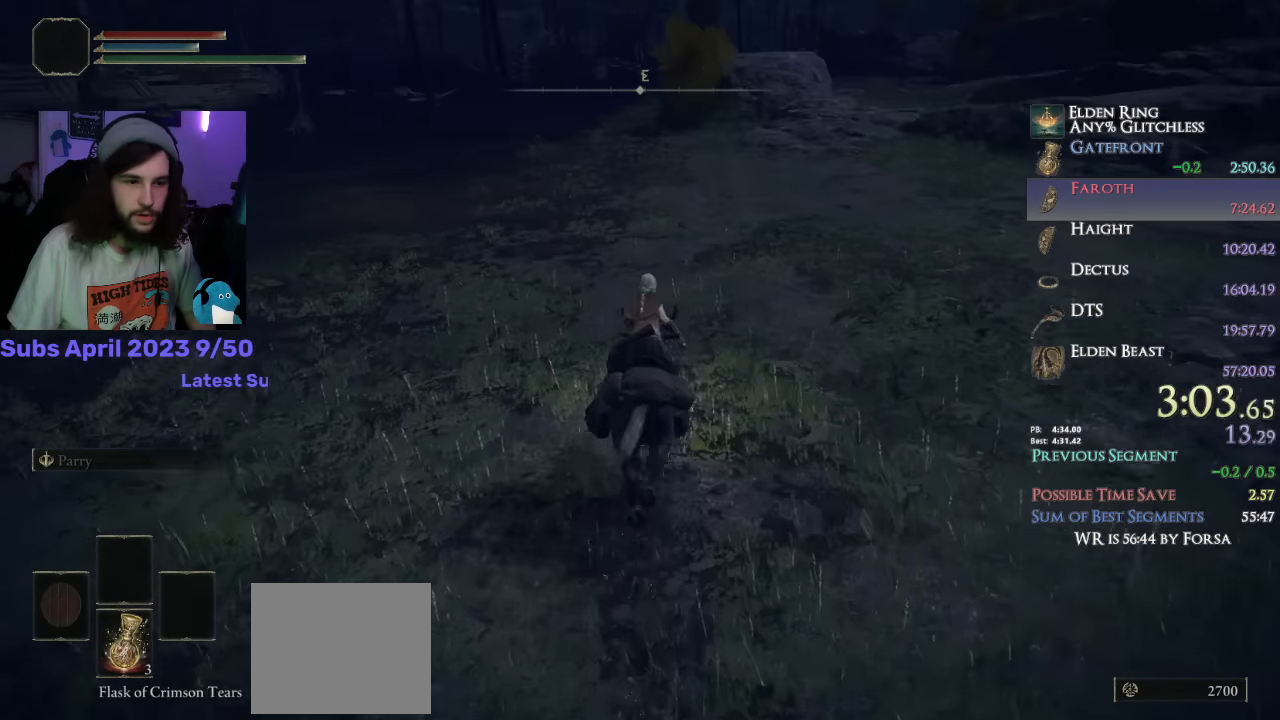
{"buttons": [], "left_stick": "up", "right_stick": "center", "events": []}
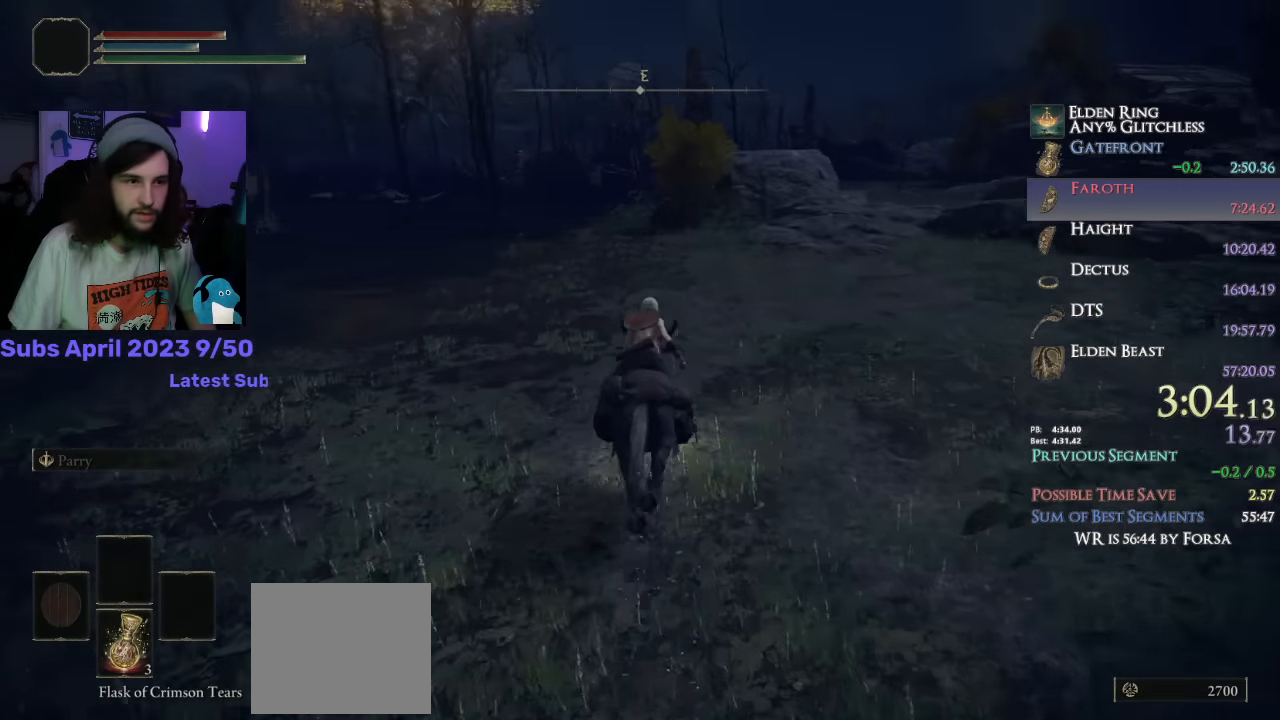
{"buttons": [], "left_stick": "up", "right_stick": "up-left", "events": [[434, "right_stick", "up-left"]]}
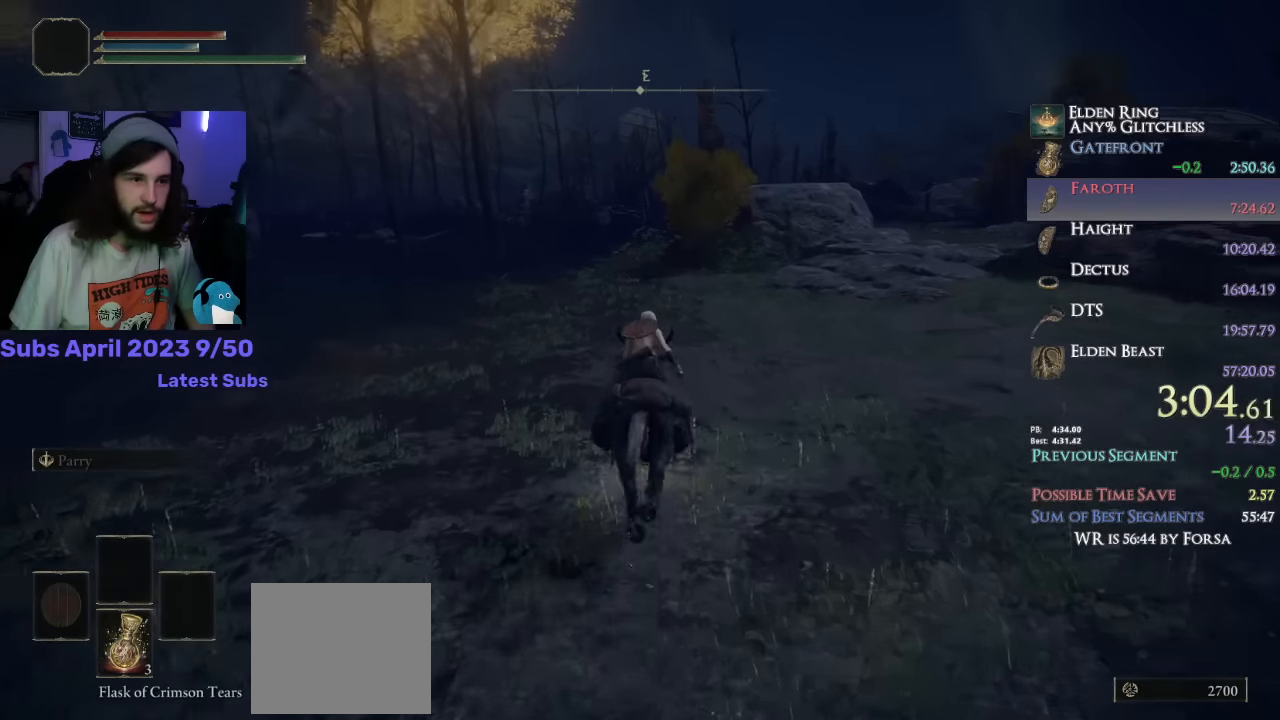
{"buttons": [], "left_stick": "up", "right_stick": "up-left", "events": []}
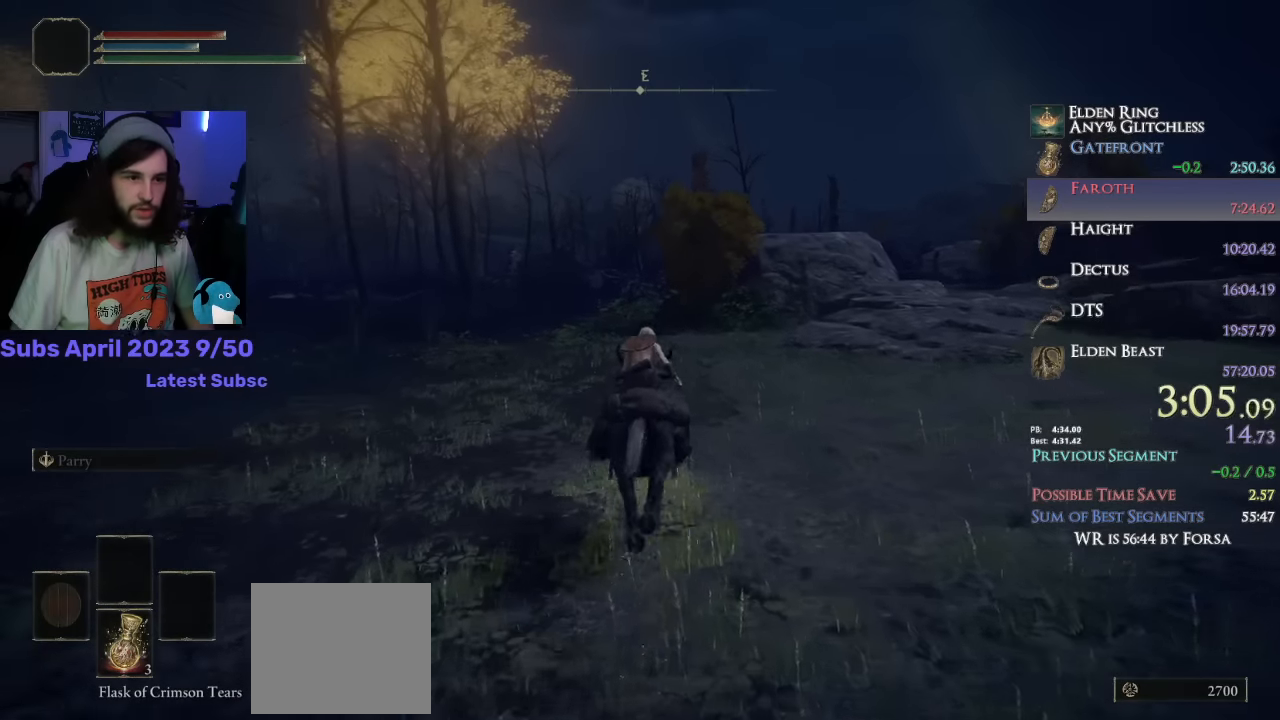
{"buttons": [], "left_stick": "up", "right_stick": "center", "events": [[434, "right_stick", "center"]]}
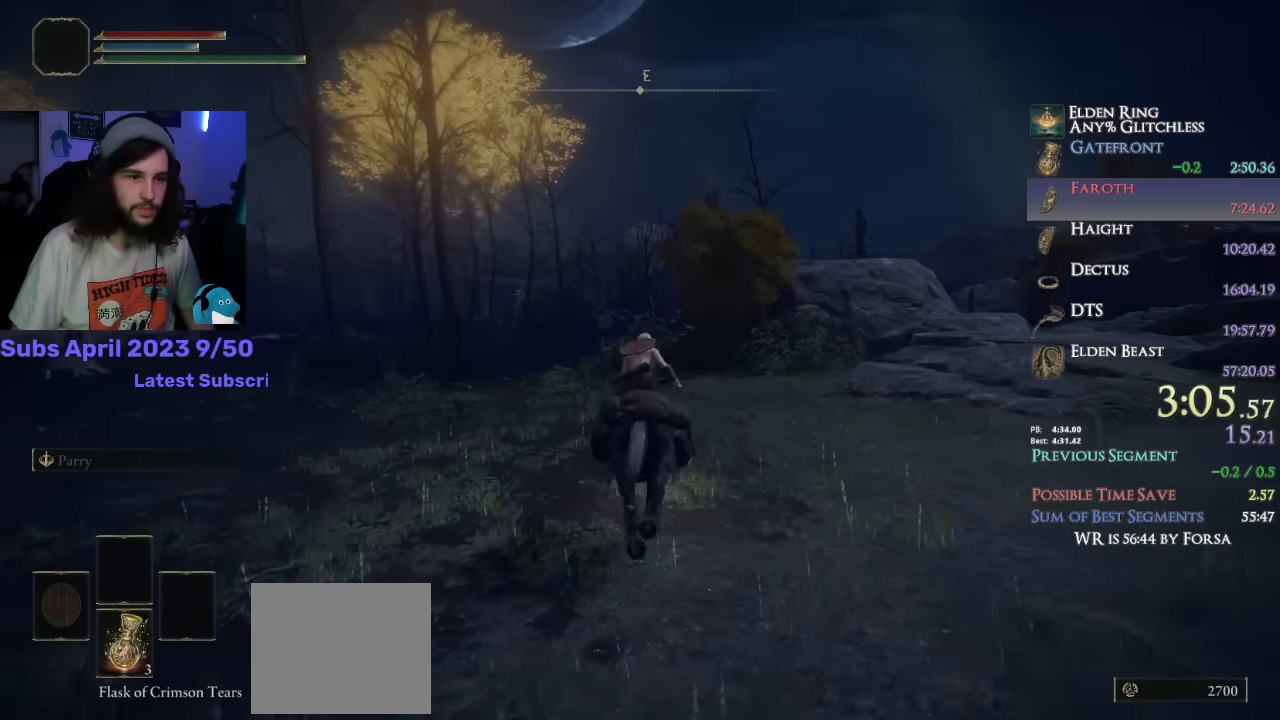
{"buttons": [], "left_stick": "up", "right_stick": "center", "events": []}
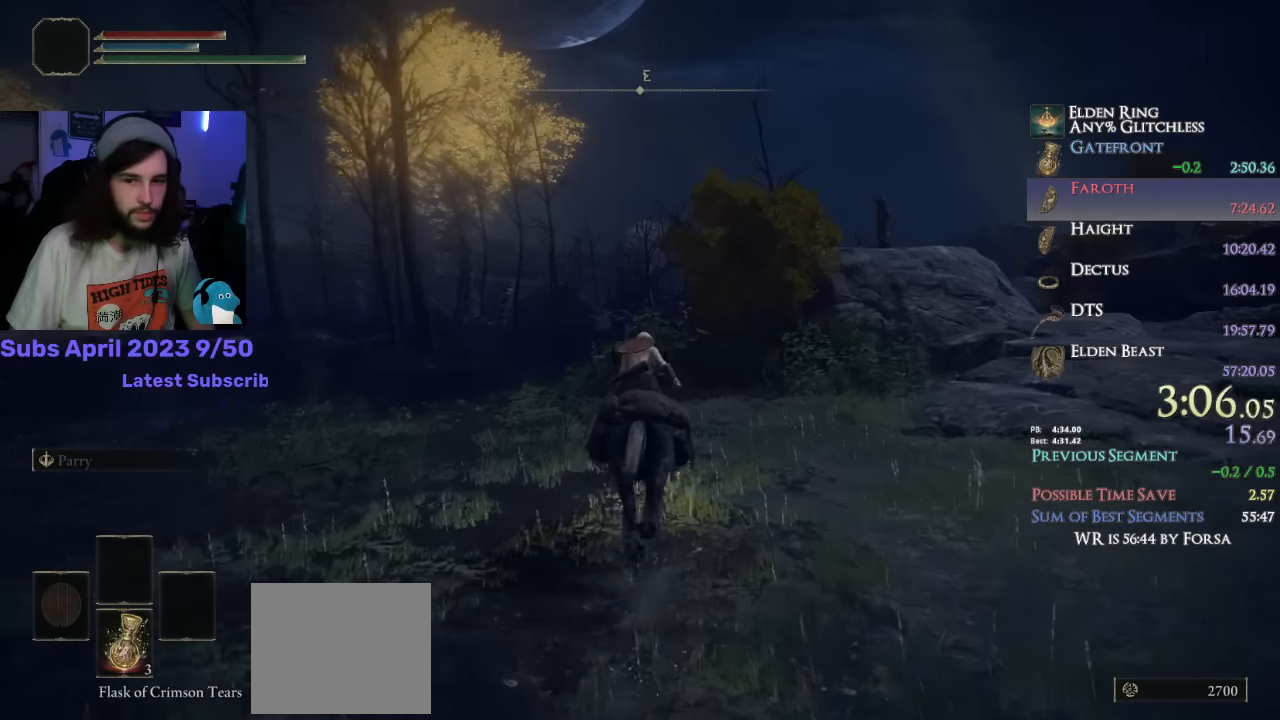
{"buttons": [], "left_stick": "up", "right_stick": "center", "events": [[300, "CIRCLE", "down"], [417, "CIRCLE", "up"]]}
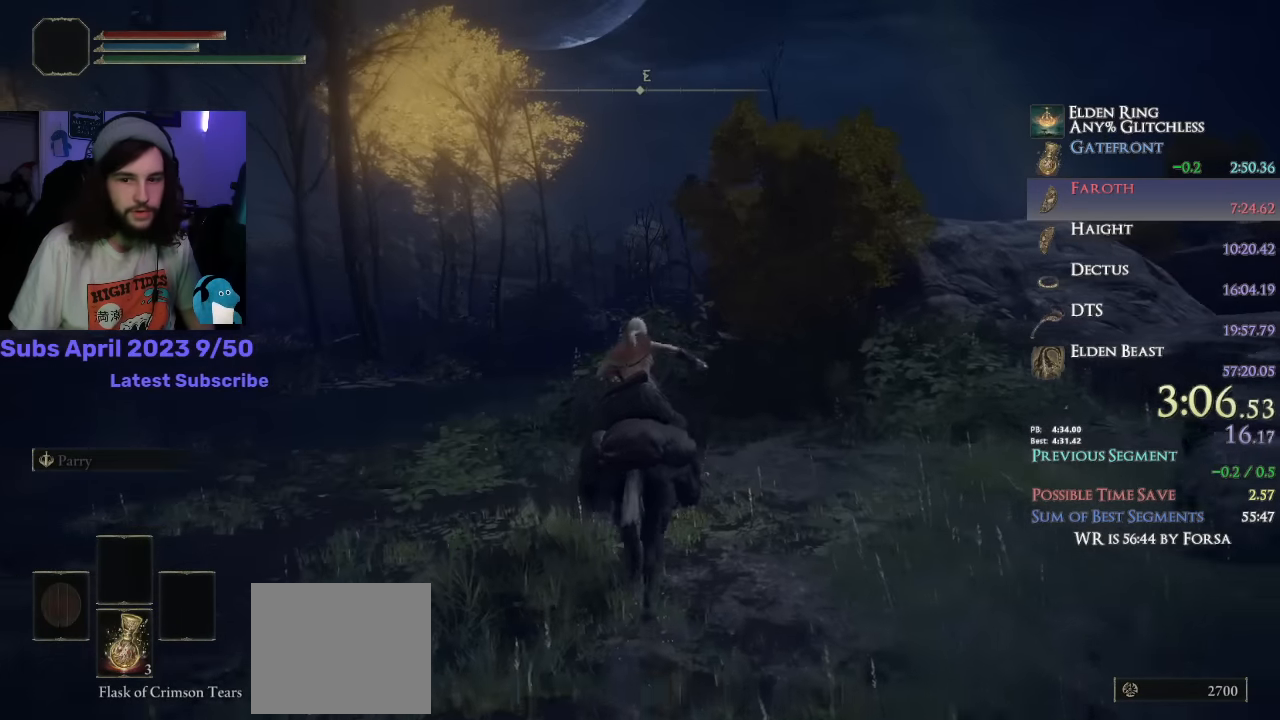
{"buttons": [], "left_stick": "up", "right_stick": "center", "events": []}
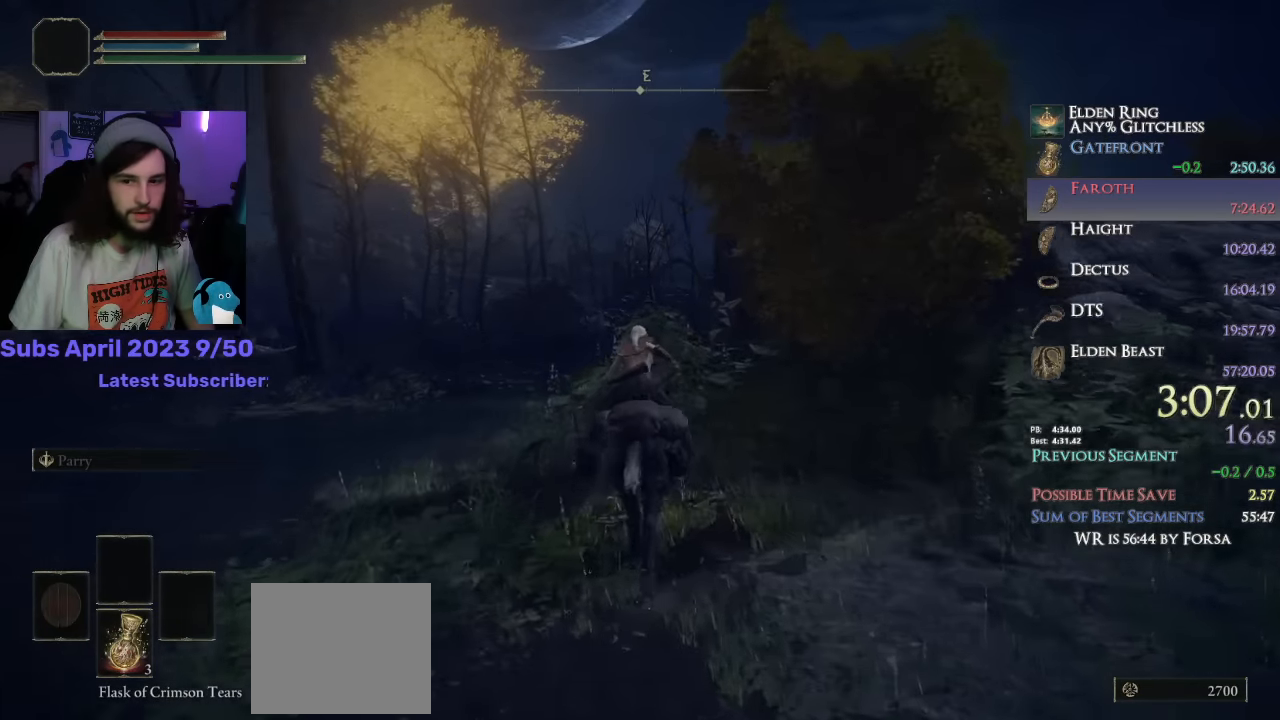
{"buttons": [], "left_stick": "up", "right_stick": "down-left", "events": [[217, "right_stick", "down-left"]]}
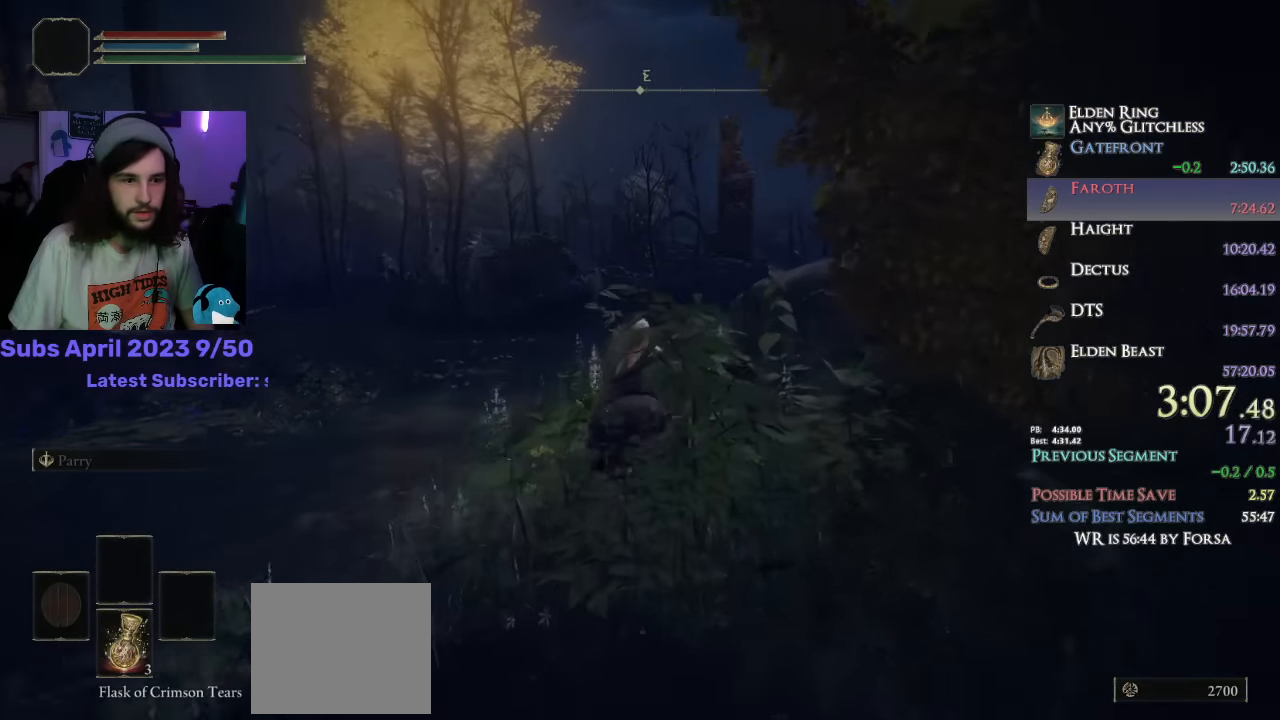
{"buttons": [], "left_stick": "up", "right_stick": "down-left"}
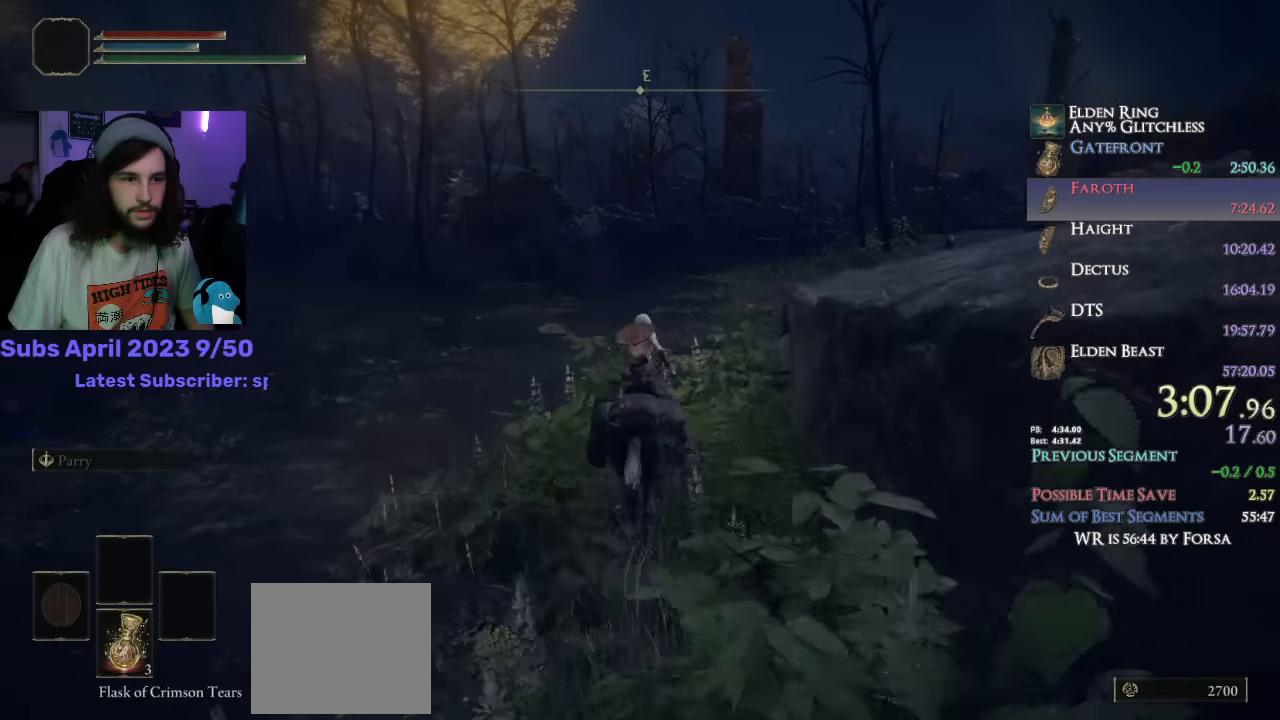
{"buttons": [], "left_stick": "up", "right_stick": "down-left", "events": []}
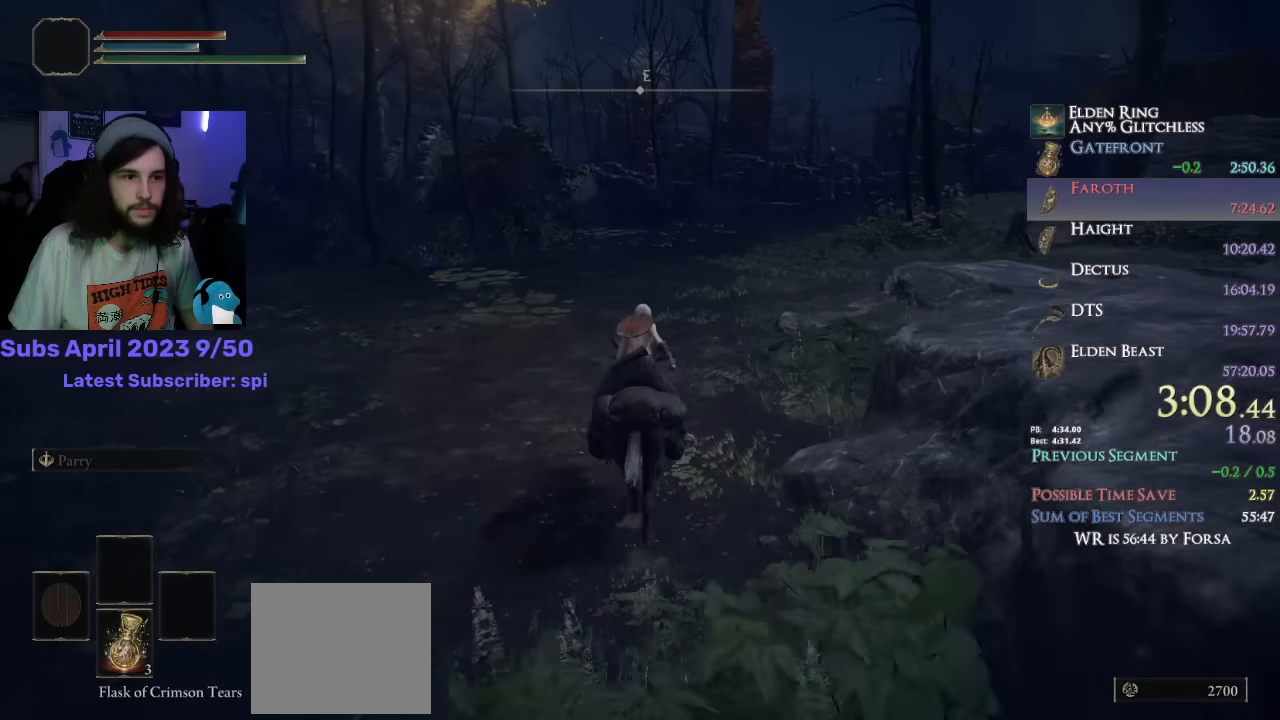
{"buttons": [], "left_stick": "up", "right_stick": "down-left", "events": []}
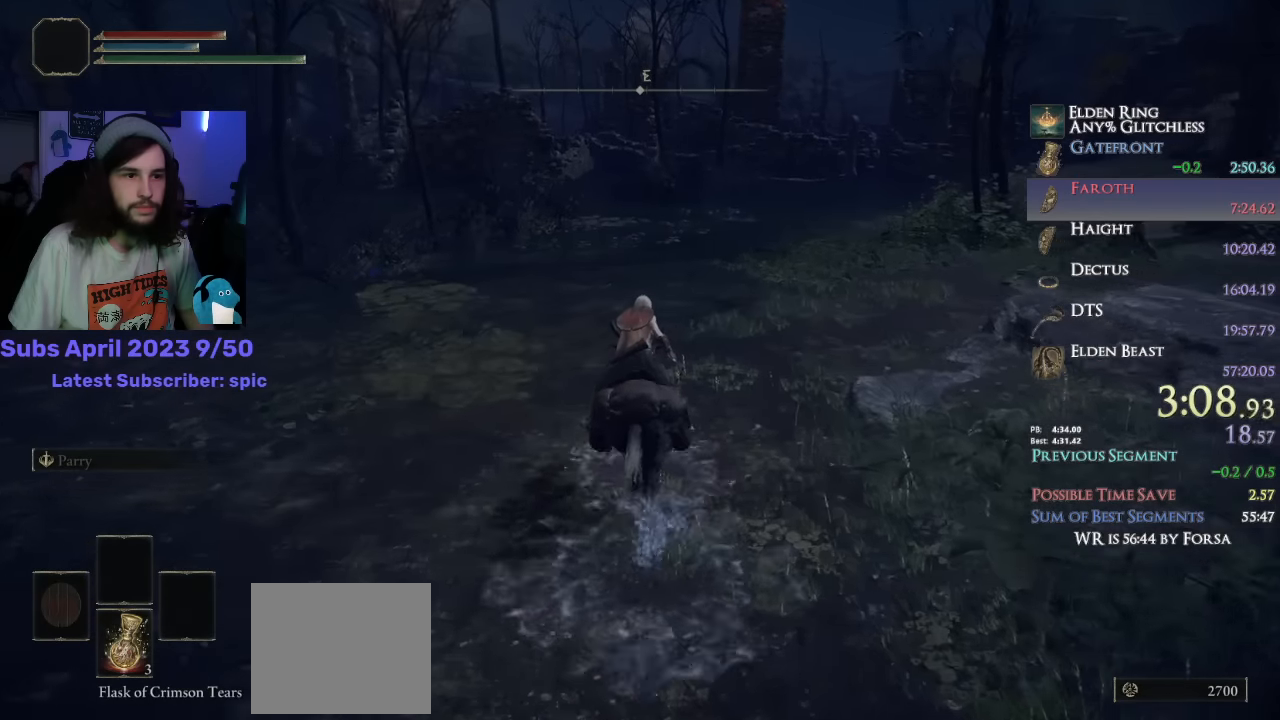
{"buttons": [], "left_stick": "up", "right_stick": "center", "events": [[350, "right_stick", "center"]]}
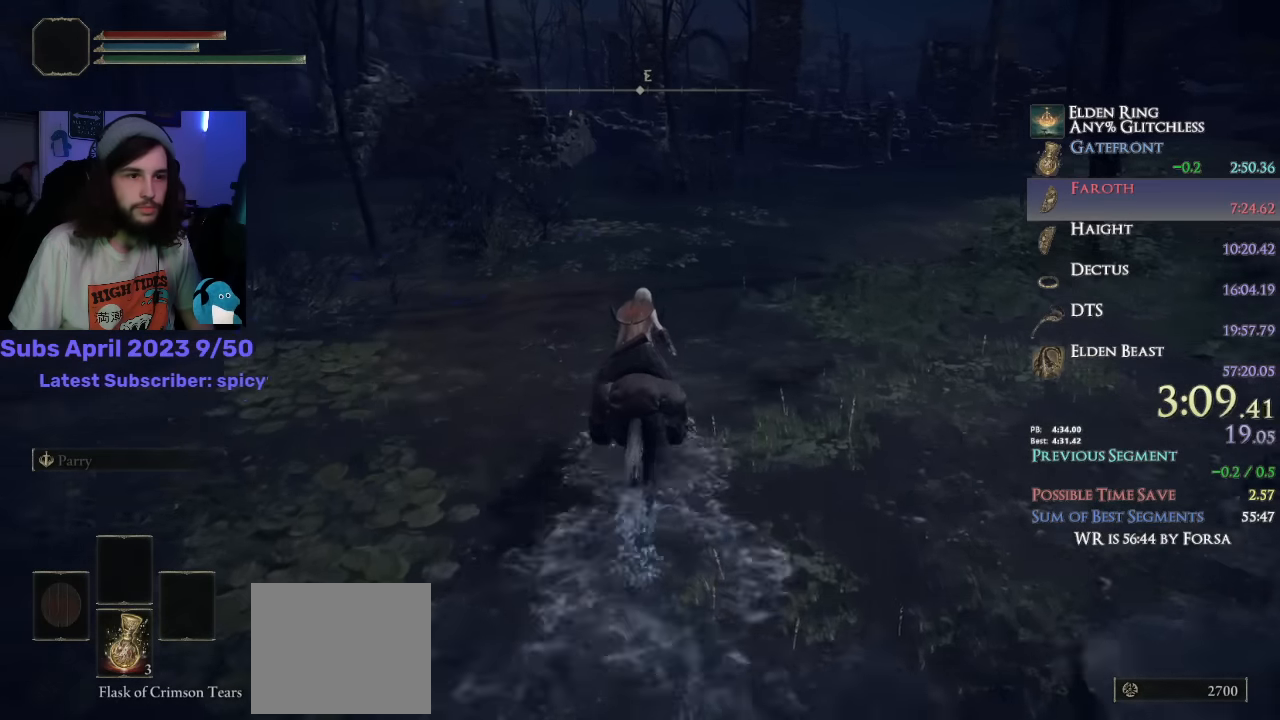
{"buttons": [], "left_stick": "up", "right_stick": "center", "events": [[33, "CIRCLE", "down"], [116, "CIRCLE", "up"]]}
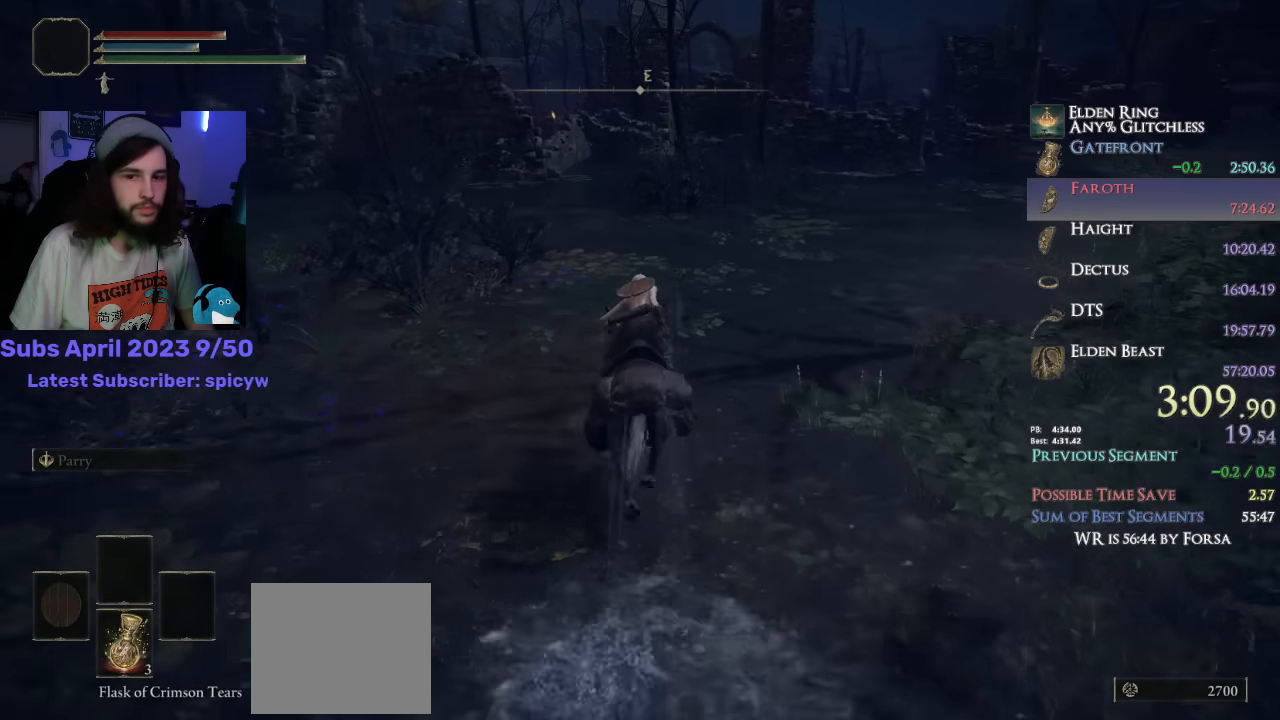
{"buttons": [], "left_stick": "up", "right_stick": "center", "events": []}
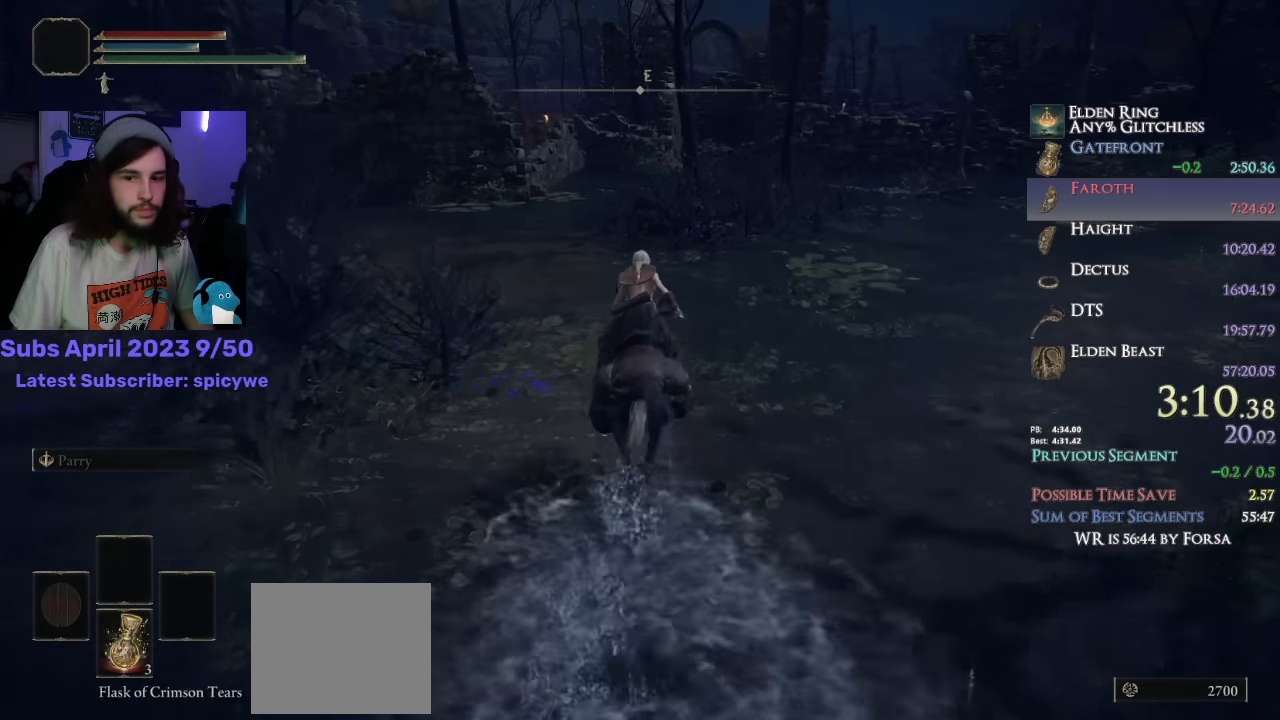
{"buttons": [], "left_stick": "up", "right_stick": "center", "events": []}
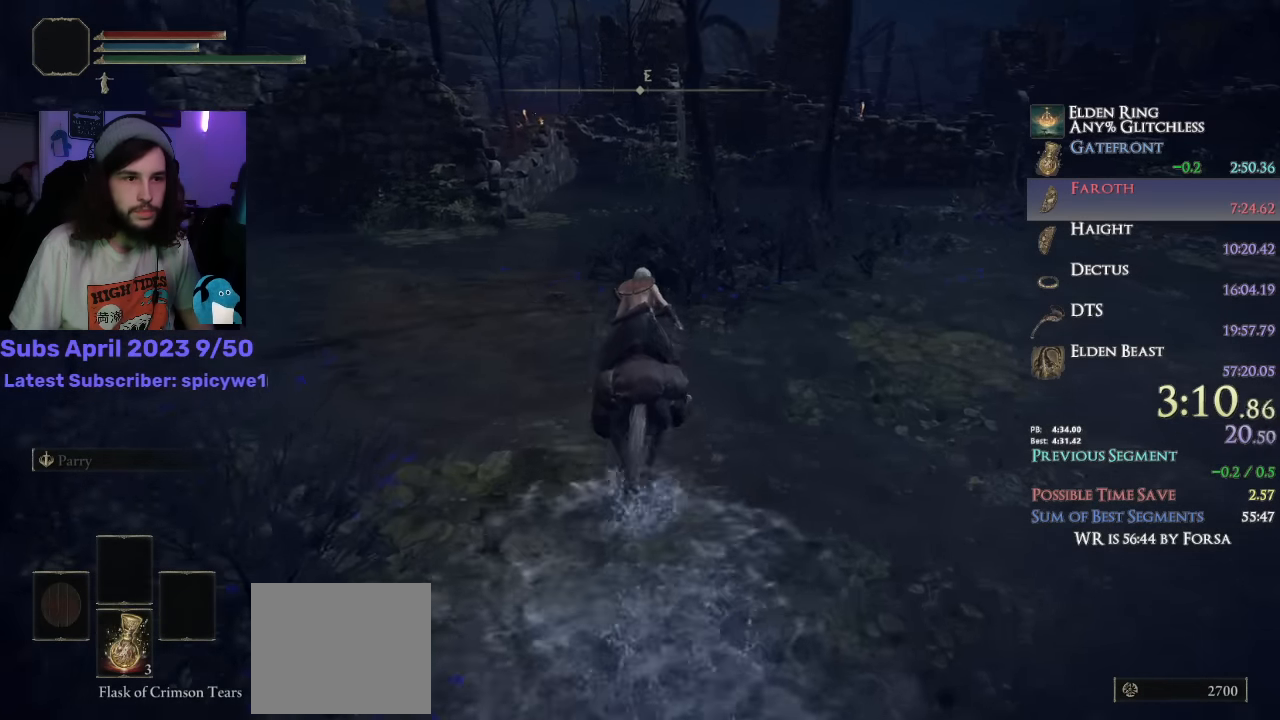
{"buttons": [], "left_stick": "up", "right_stick": "center", "events": []}
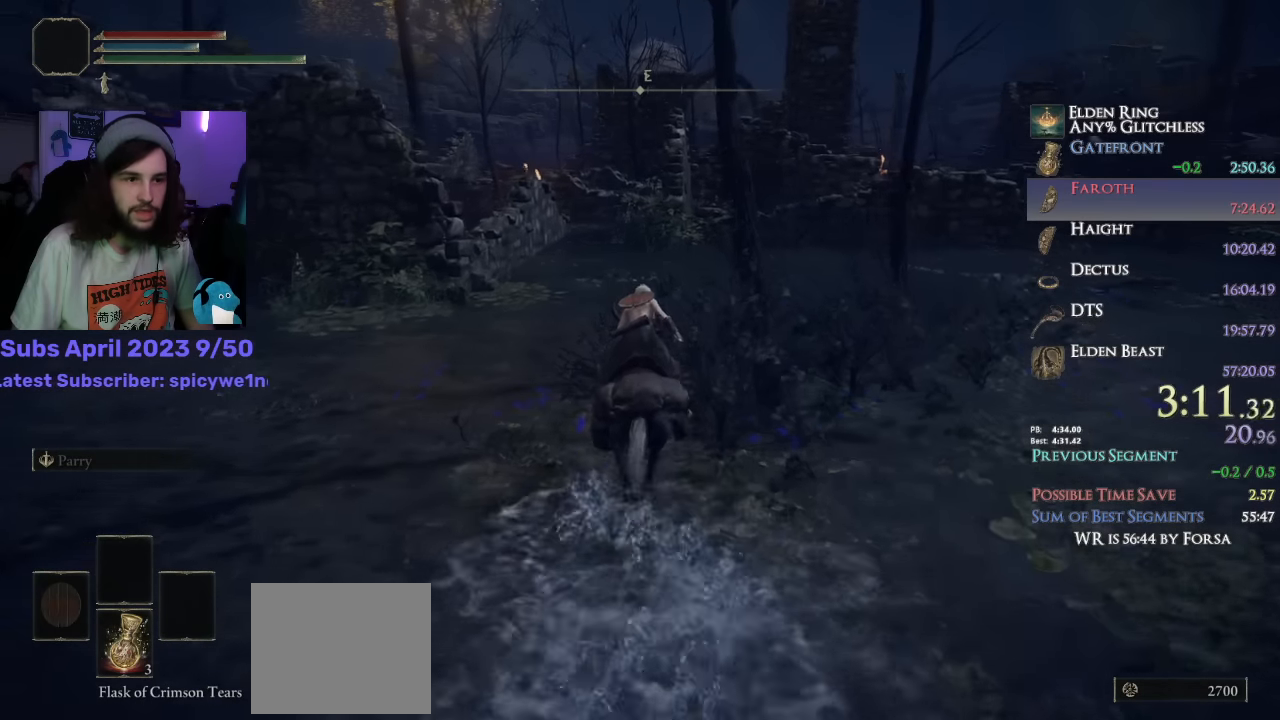
{"buttons": ["CIRCLE"], "left_stick": "up", "right_stick": "center", "events": [[483, "CIRCLE", "down"]]}
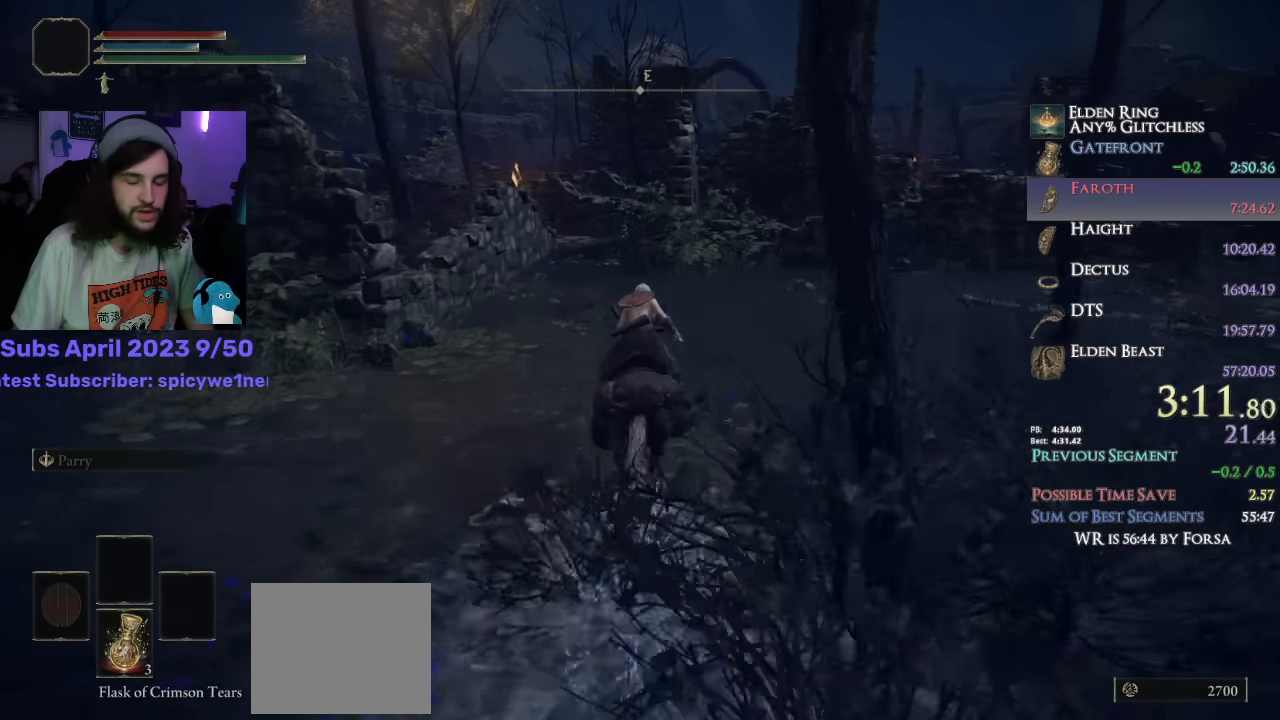
{"buttons": [], "left_stick": "up", "right_stick": "center", "events": [[100, "CIRCLE", "up"]]}
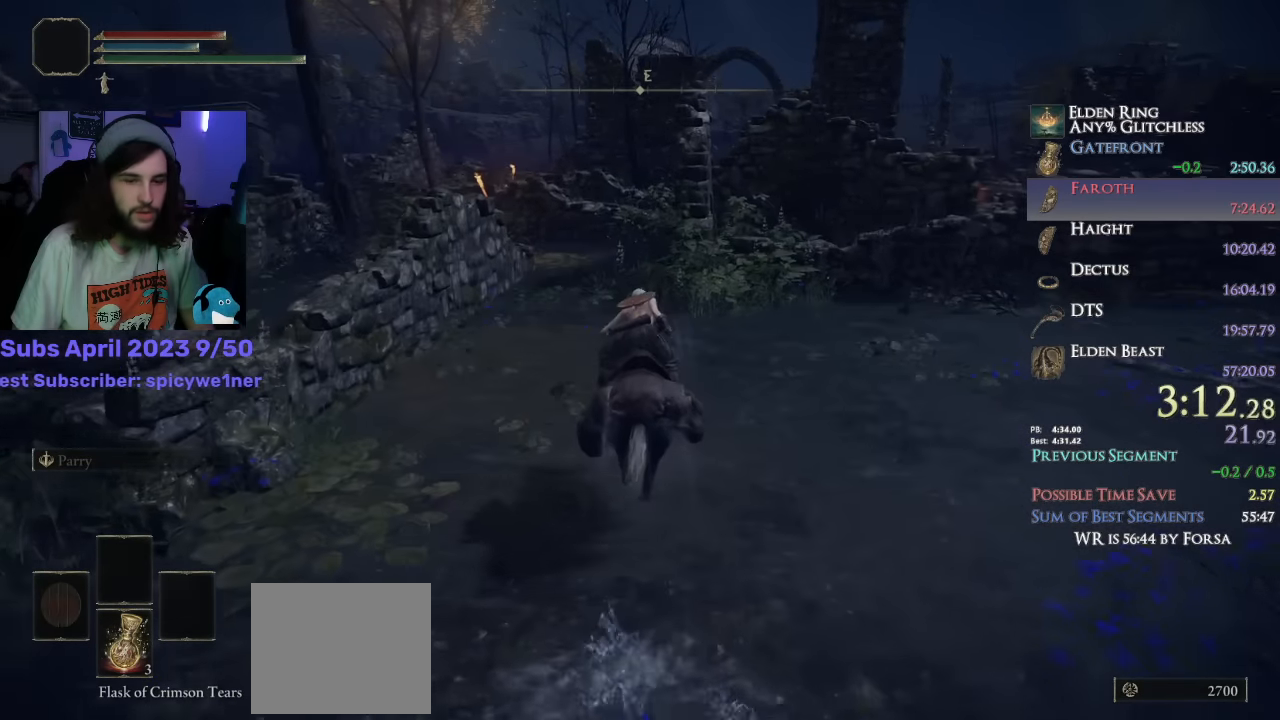
{"buttons": [], "left_stick": "up", "right_stick": "down-right", "events": [[333, "right_stick", "down-right"]]}
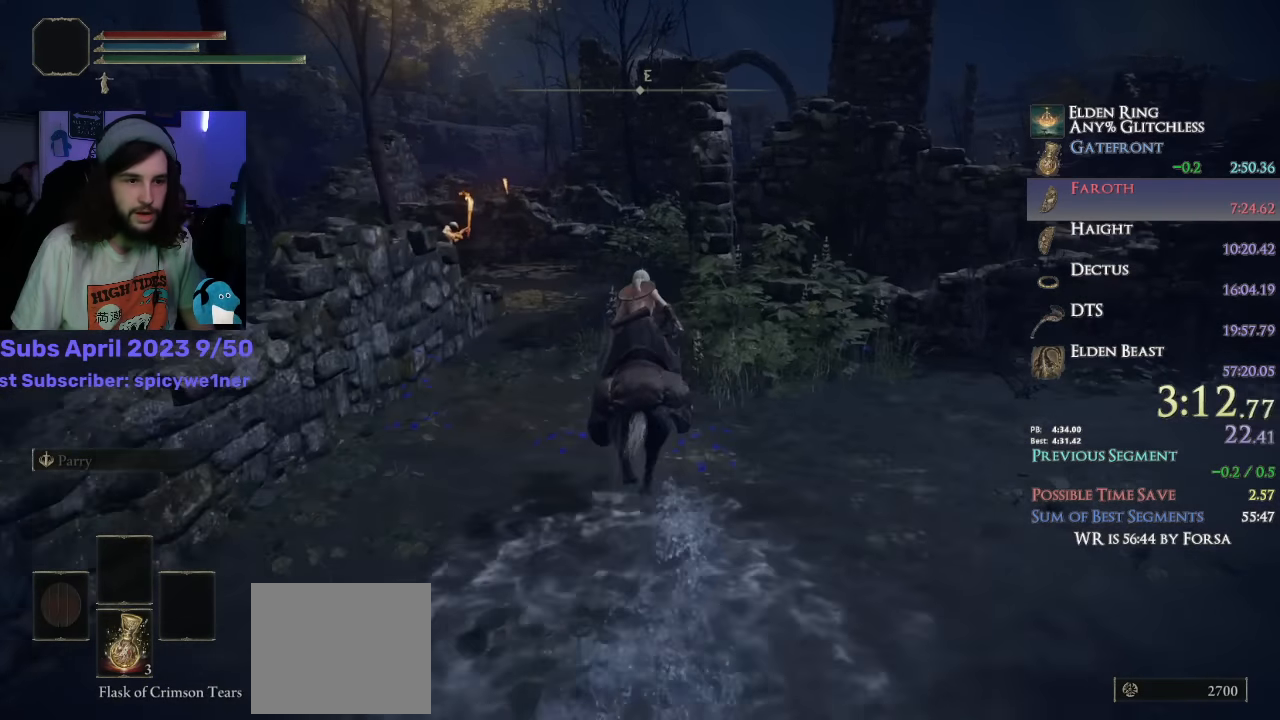
{"buttons": [], "left_stick": "up", "right_stick": "down-right", "events": []}
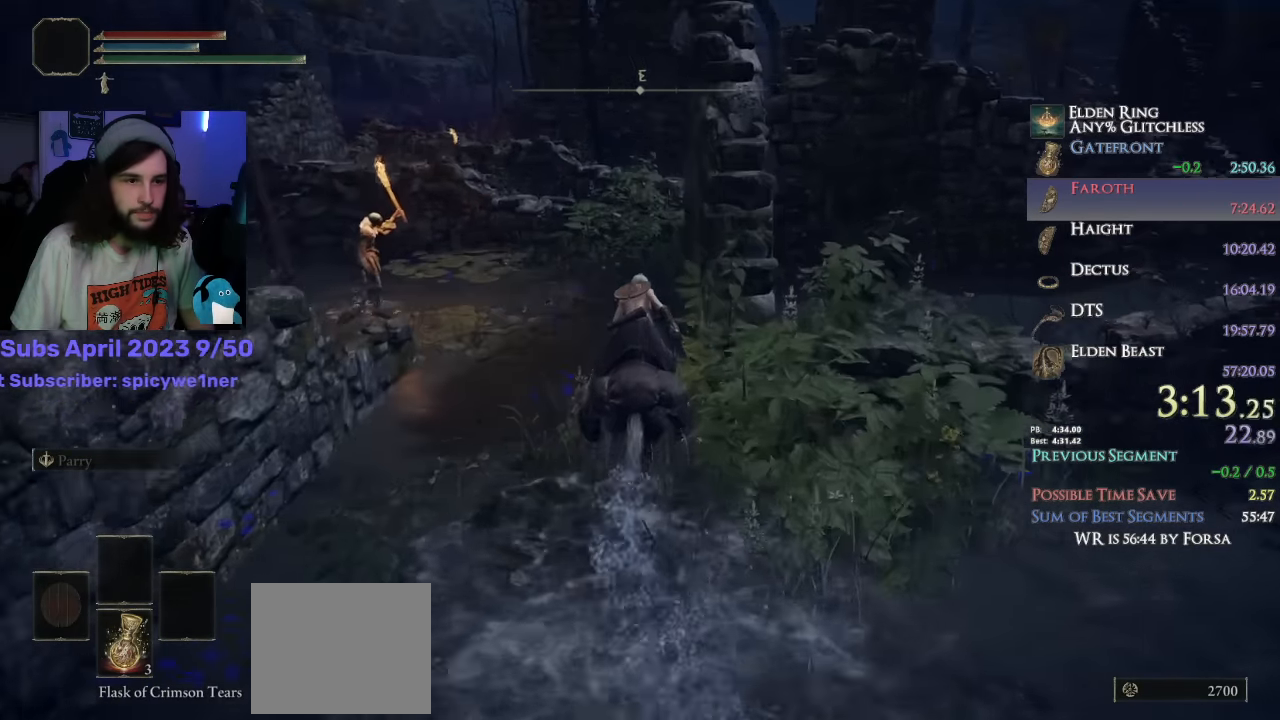
{"buttons": [], "left_stick": "up", "right_stick": "down-right", "events": []}
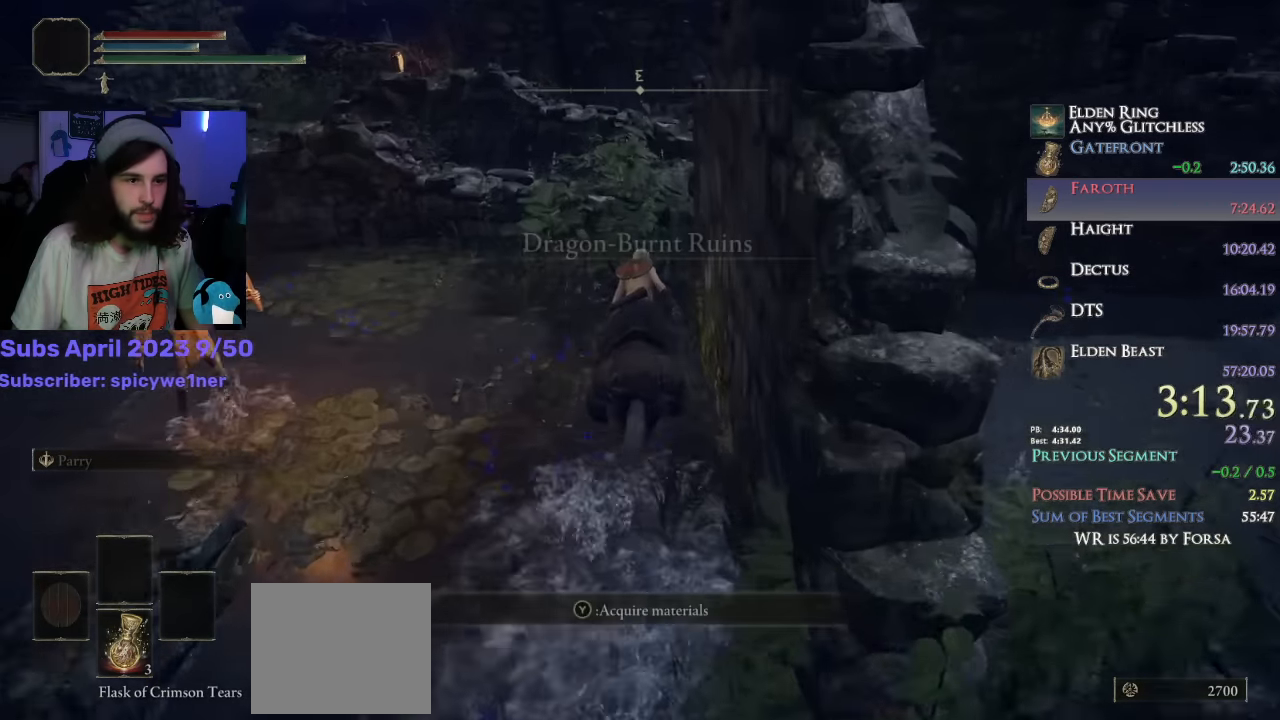
{"buttons": [], "left_stick": "up", "right_stick": "down-right", "events": []}
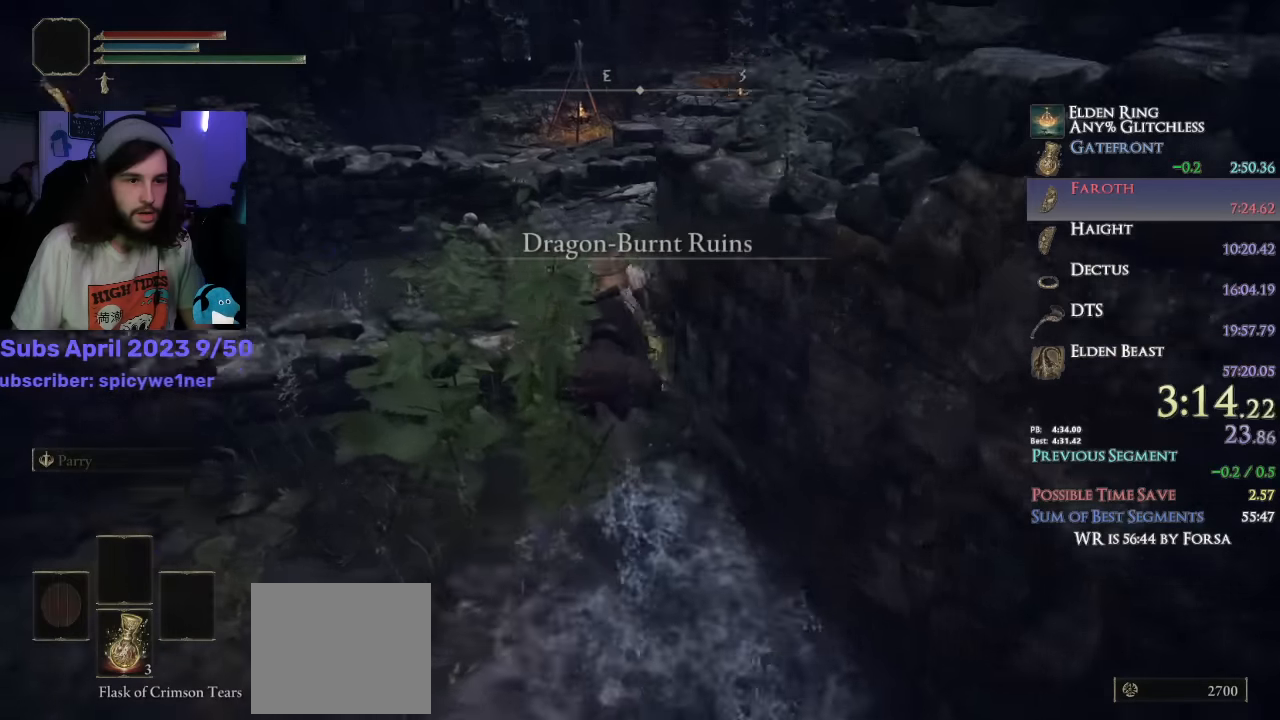
{"buttons": [], "left_stick": "up", "right_stick": "center", "events": [[184, "right_stick", "center"]]}
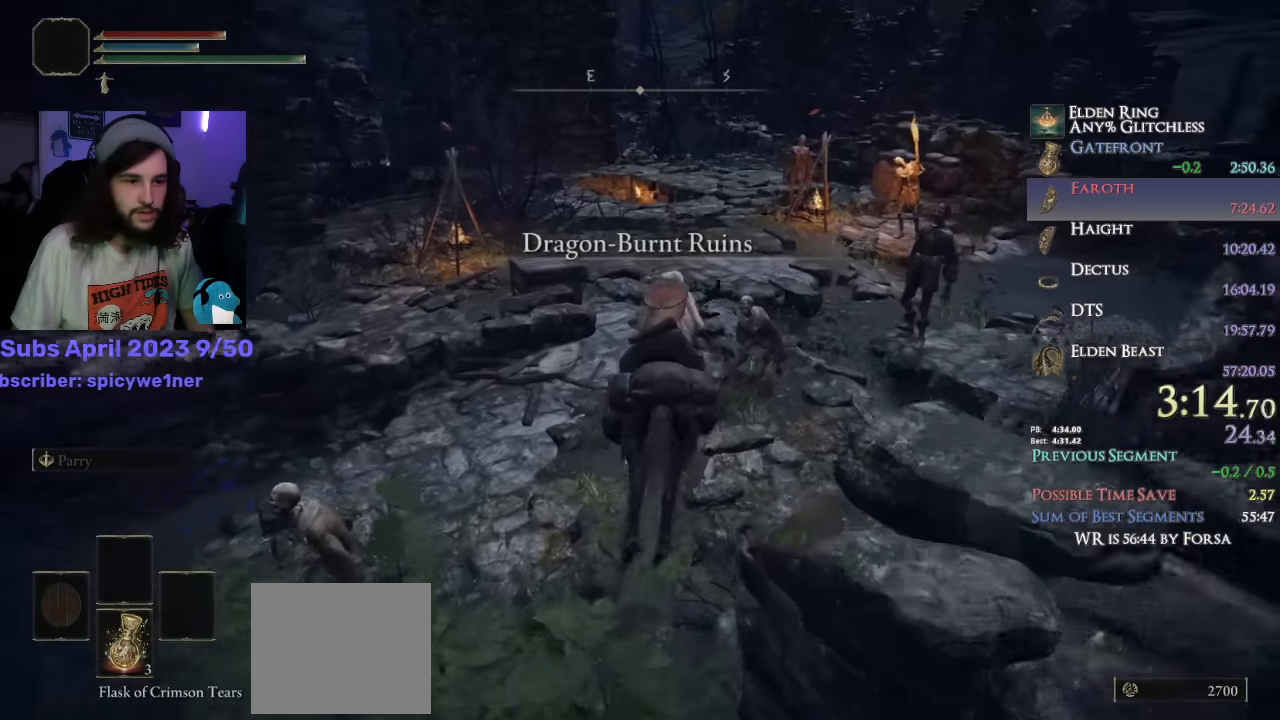
{"buttons": [], "left_stick": "up", "right_stick": "down-left", "events": [[100, "CIRCLE", "down"], [184, "CIRCLE", "up"], [217, "CIRCLE", "down"], [284, "CIRCLE", "up"], [450, "right_stick", "down-left"]]}
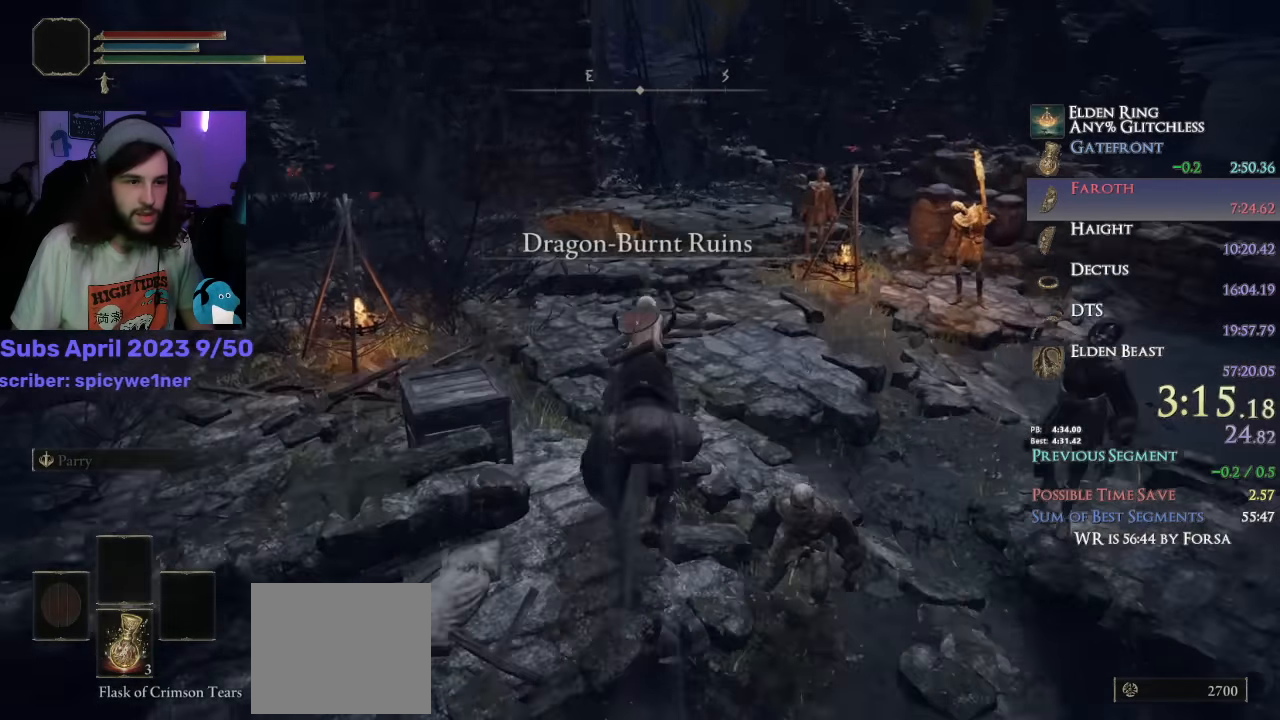
{"buttons": [], "left_stick": "up", "right_stick": "down-left", "events": []}